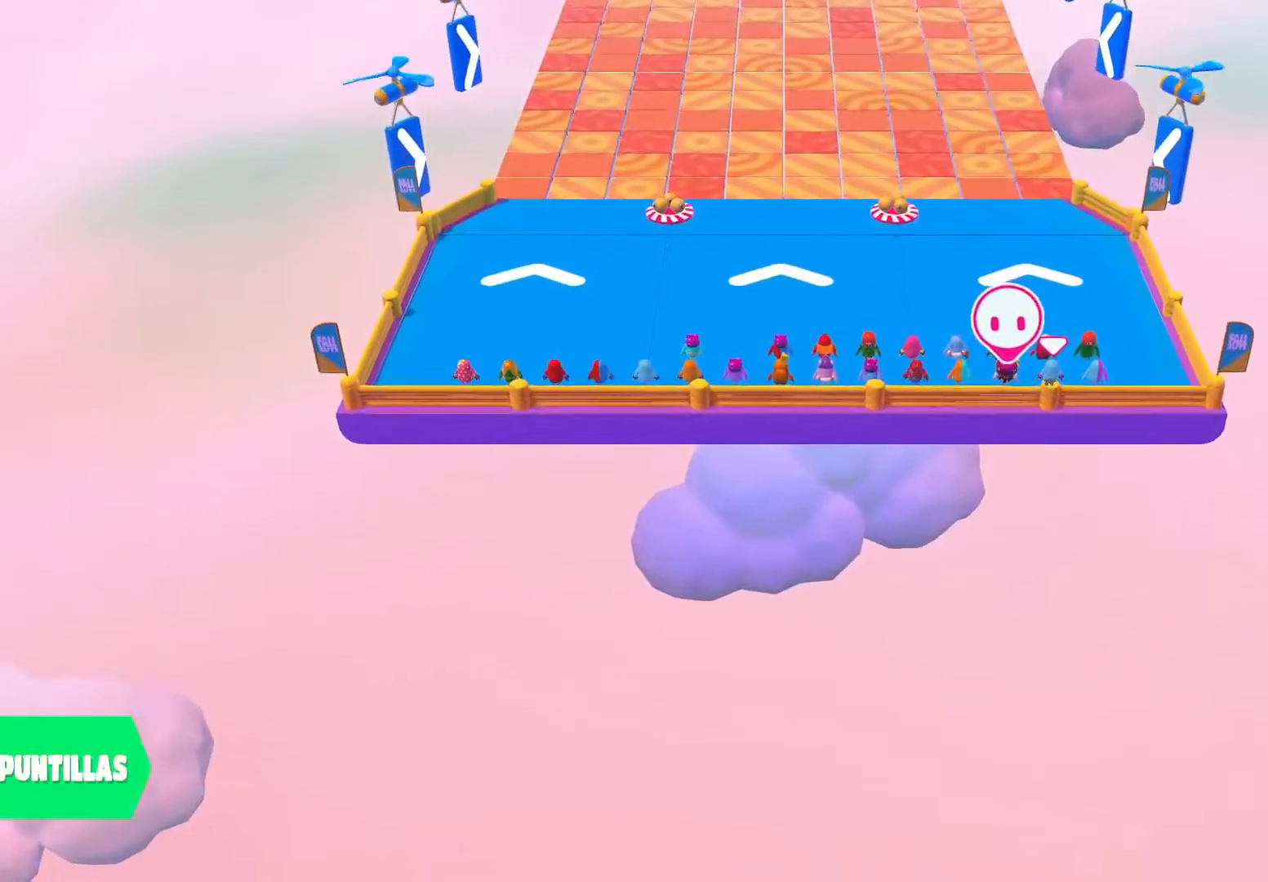
Gameplay with a controller (Xbox layout); each line is a JSON object with the inputs held at the frame after it. "events" lists button and stick changes between this image and that frame as [ms after this image, input, new state], when the widget could be followed in between.
{"buttons": [], "left_stick": "center", "right_stick": "center", "events": [[300, "right_stick", "left"], [467, "right_stick", "center"]]}
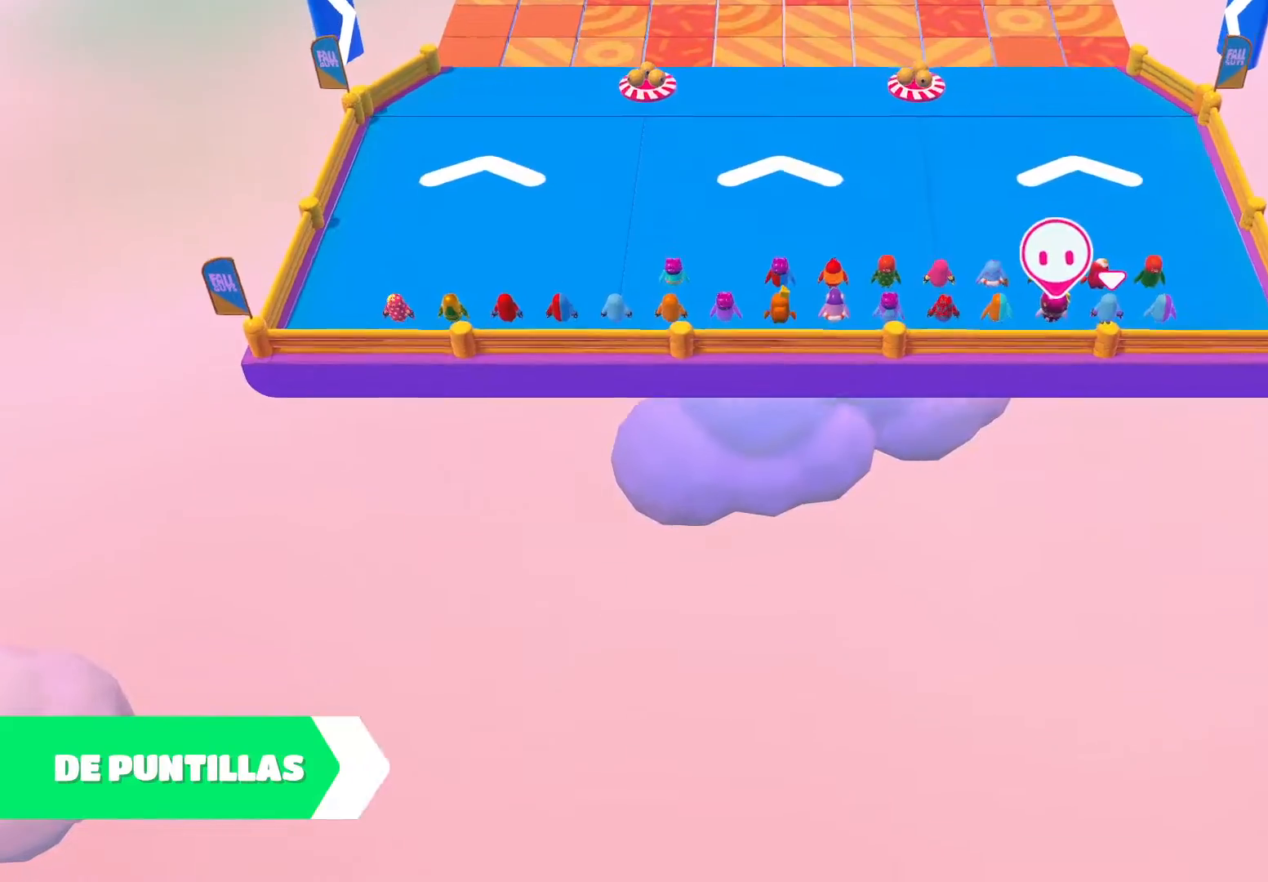
{"buttons": [], "left_stick": "center", "right_stick": "center", "events": []}
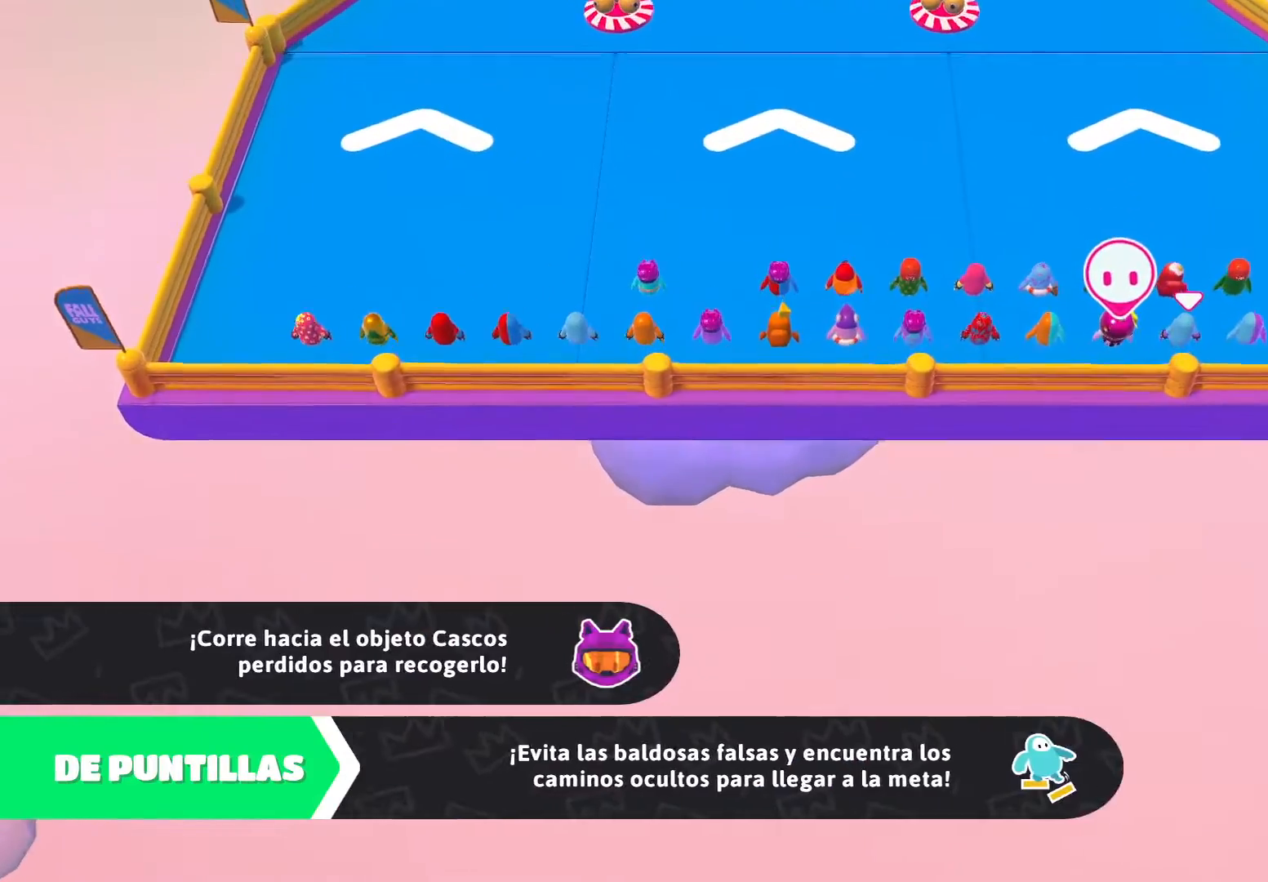
{"buttons": [], "left_stick": "center", "right_stick": "center", "events": []}
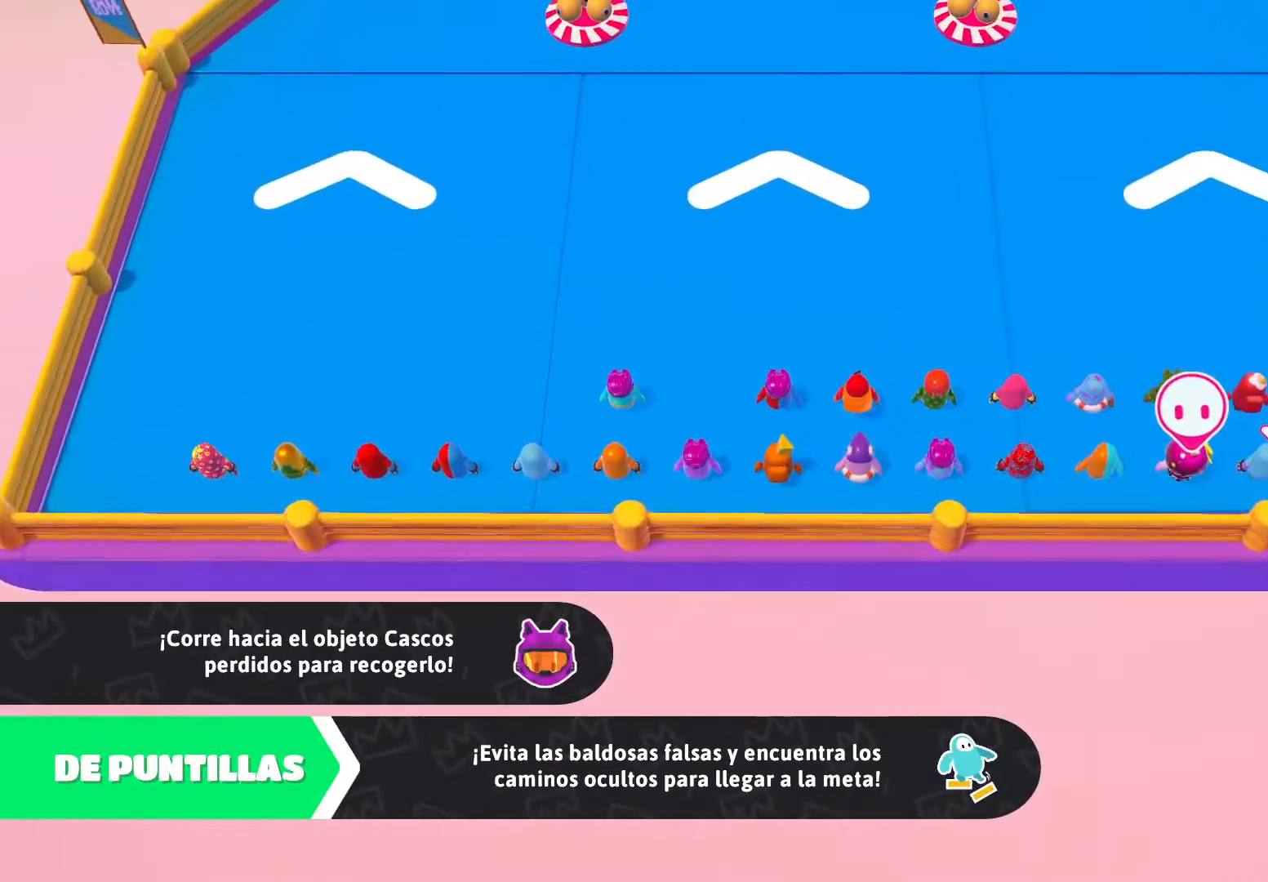
{"buttons": [], "left_stick": "center", "right_stick": "center", "events": []}
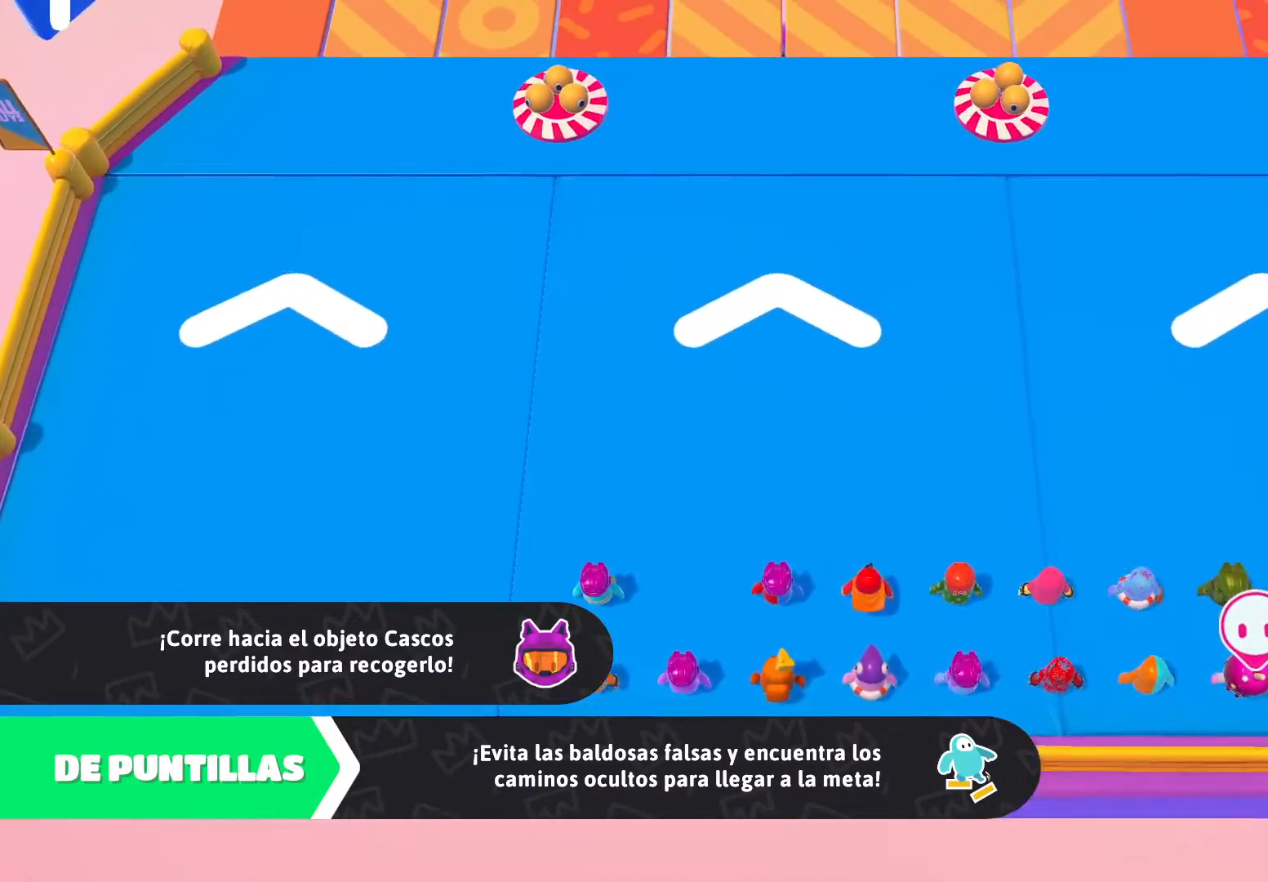
{"buttons": [], "left_stick": "center", "right_stick": "up", "events": [[434, "right_stick", "up"]]}
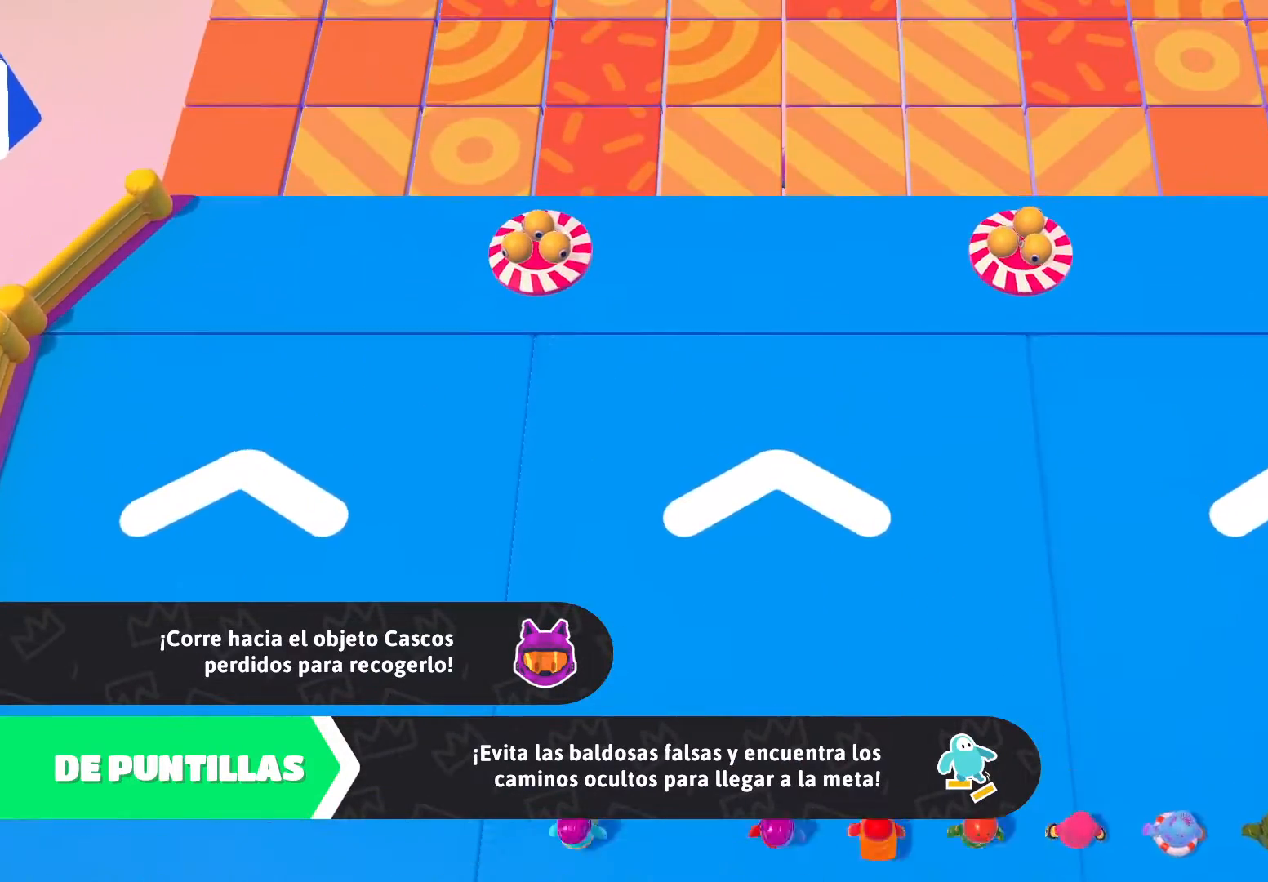
{"buttons": [], "left_stick": "center", "right_stick": "center", "events": [[133, "right_stick", "center"]]}